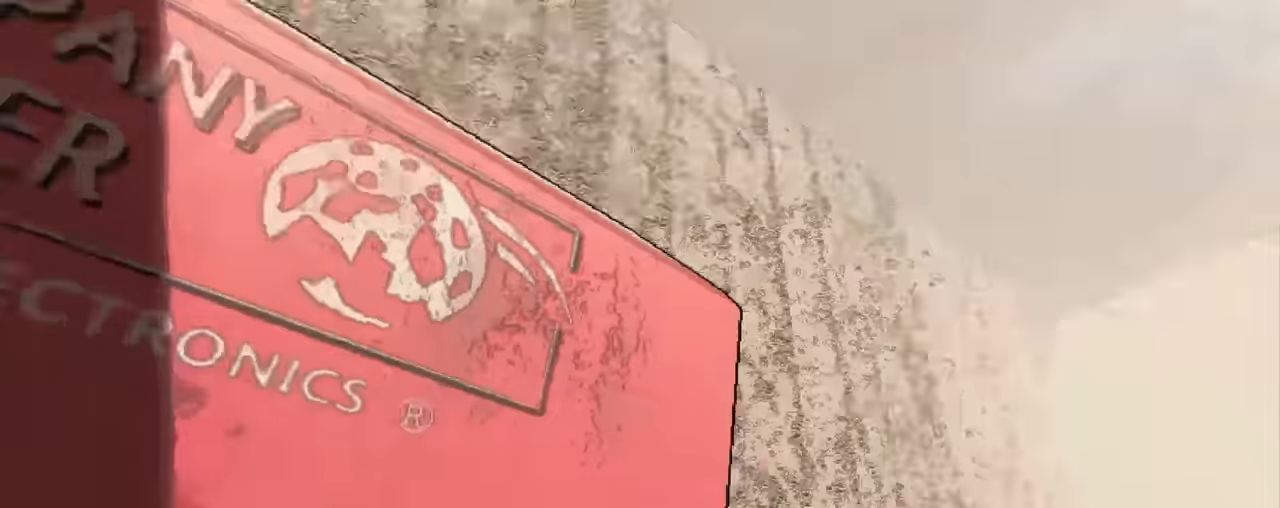
Gameplay with keyboard and mouse; each line is a JSON object with the keys and mouse buttons held at the frame after it. "events" lists presses ("down") and releases ("up") of "1", "2", "3", "4", "5", "a", "alt", "c", "caps_lock", "ctrl", "d", "e", "f", "g", "q", "r", "s", "shift", "space", "t", "tab", "v", "w", "x", "z", "mouse_left", "mouse_wheel" and "mouse_right" between this image and that frame as [ms after this image, input, new state], when the widget could be followed in between. "mouse_left", "mouse_wheel", "mouse_right" = the "left", "wheel", "right" buttons of the "mouse" list. No other keys are recorded. "wheel" means that the mouse wheel is clicked or scrolled. Not read: mouse_move.
{"keys": [], "mouse": [], "events": [[50, "shift", "down"], [333, "shift", "up"], [383, "w", "up"], [416, "d", "up"]]}
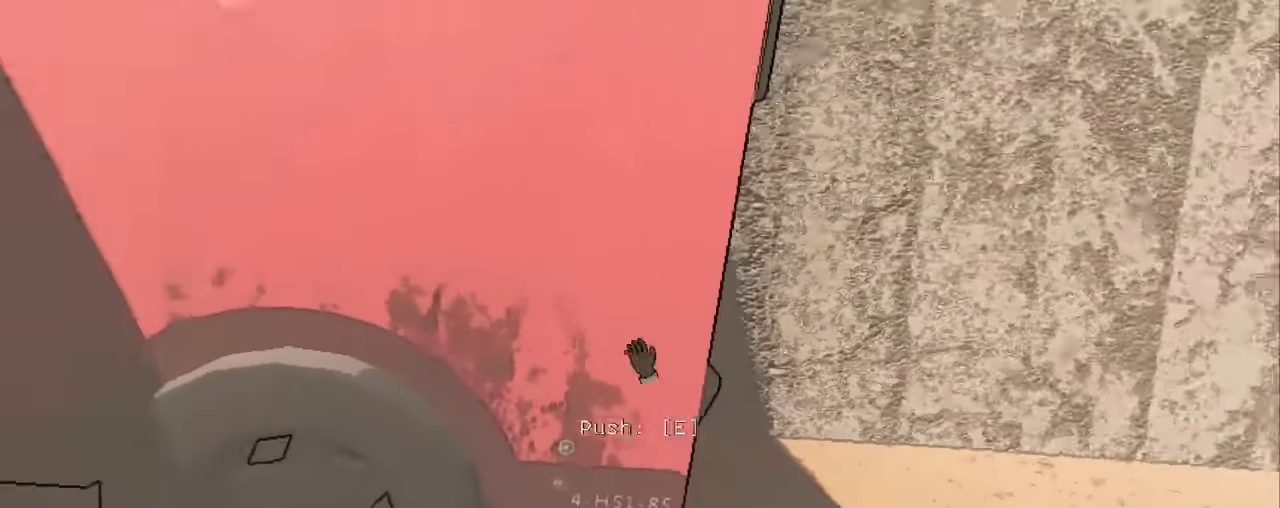
{"keys": [], "mouse": [], "events": [[66, "2", "down"], [166, "2", "up"]]}
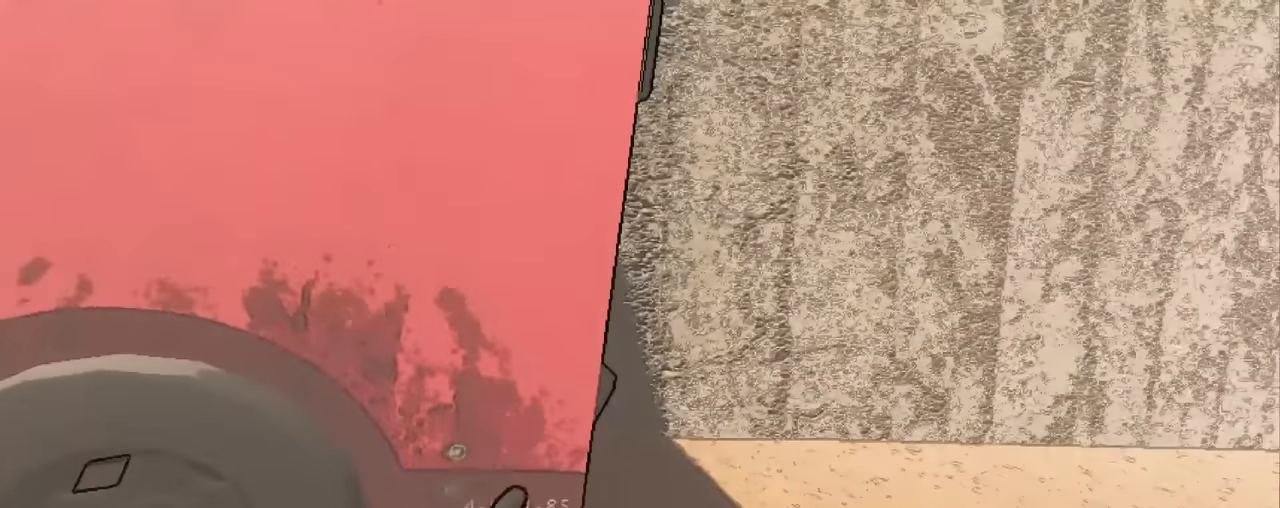
{"keys": ["shift", "w"], "mouse": [], "events": [[316, "w", "down"], [366, "shift", "down"]]}
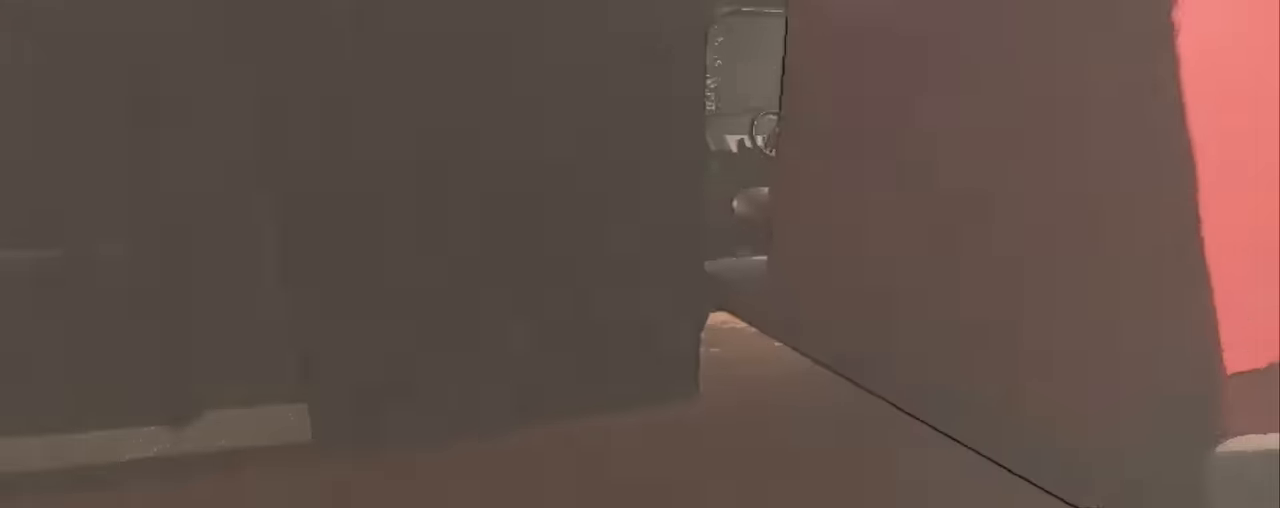
{"keys": [], "mouse": [], "events": [[316, "shift", "up"], [316, "w", "up"]]}
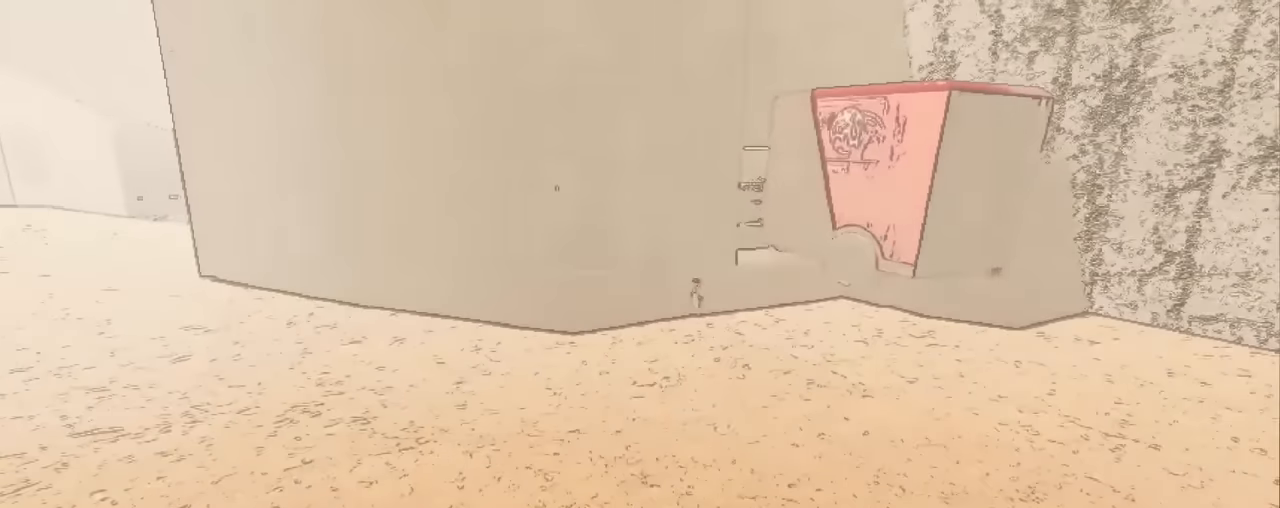
{"keys": ["shift", "w"], "mouse": [], "events": [[50, "w", "down"], [100, "shift", "down"]]}
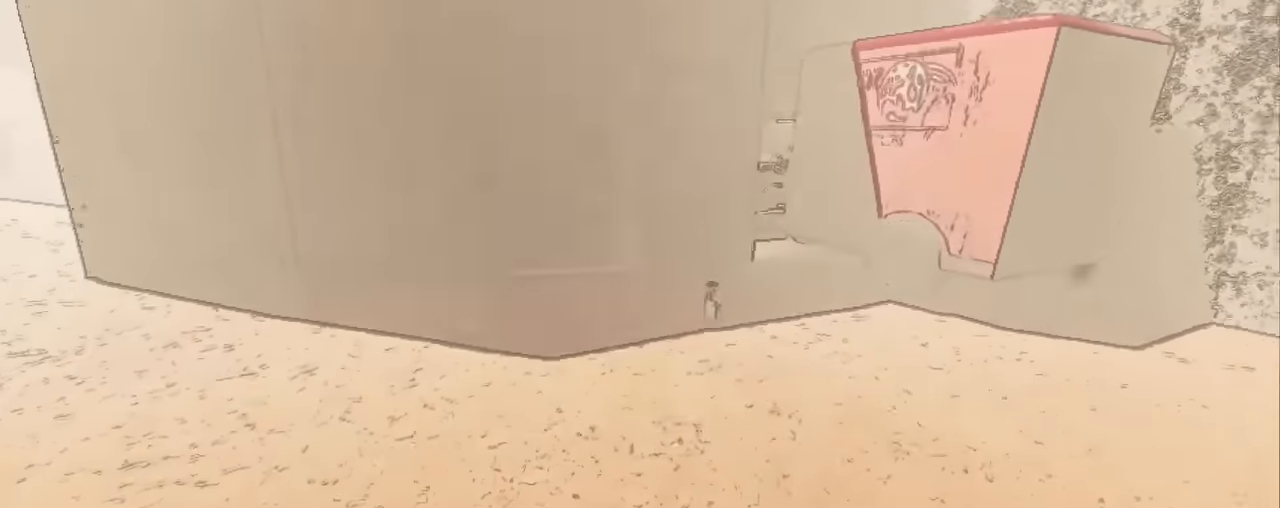
{"keys": ["a", "shift", "w"], "mouse": [], "events": [[433, "a", "down"]]}
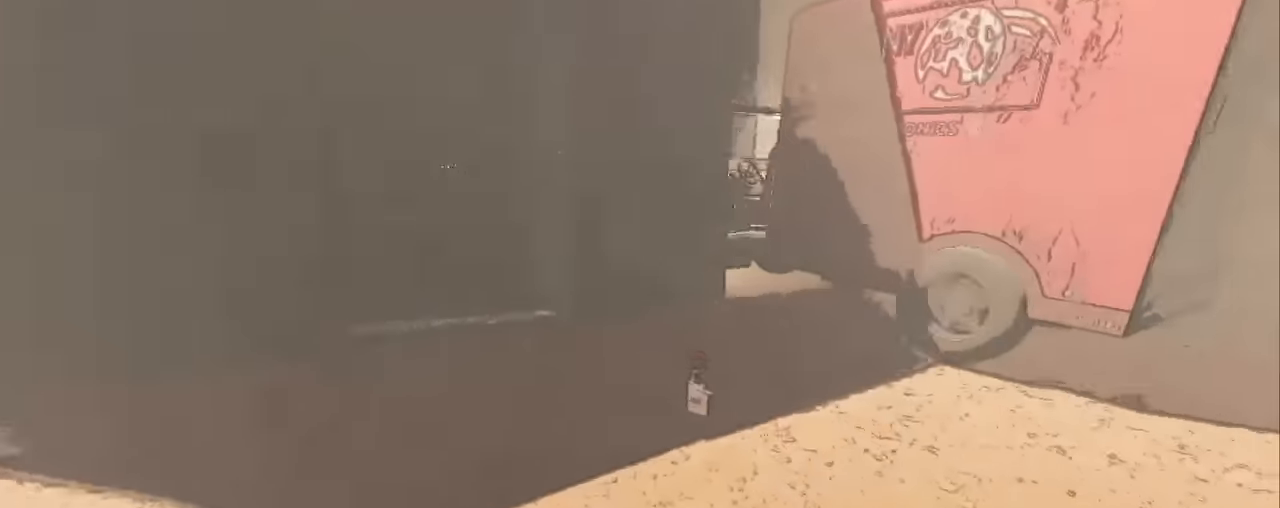
{"keys": ["a", "w"], "mouse": [], "events": [[216, "shift", "up"]]}
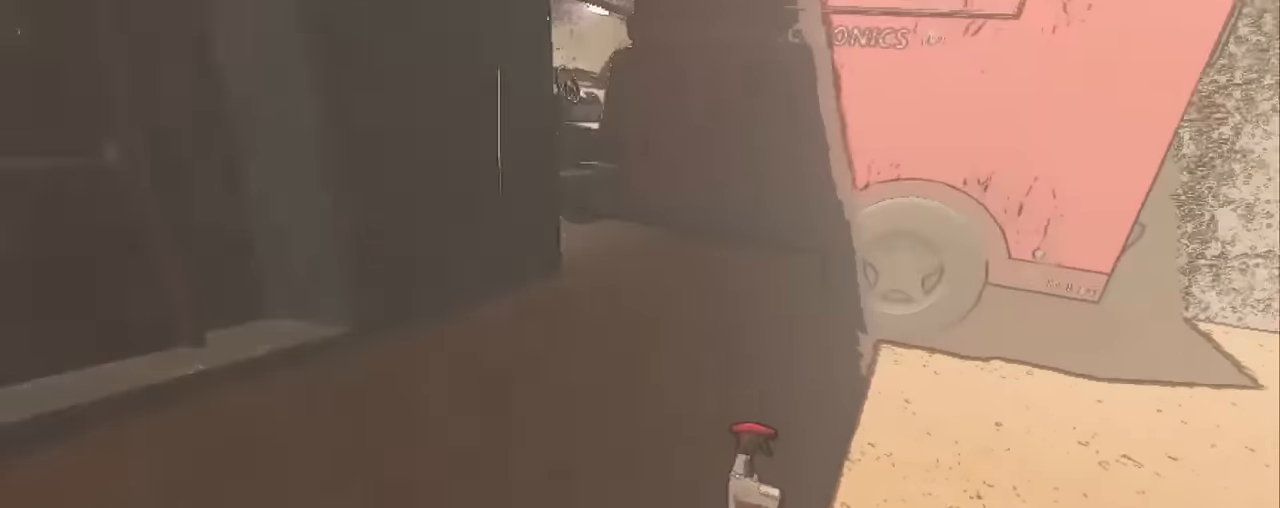
{"keys": ["d", "w"], "mouse": [], "events": [[50, "ctrl", "down"], [133, "ctrl", "up"], [183, "a", "up"], [283, "d", "down"]]}
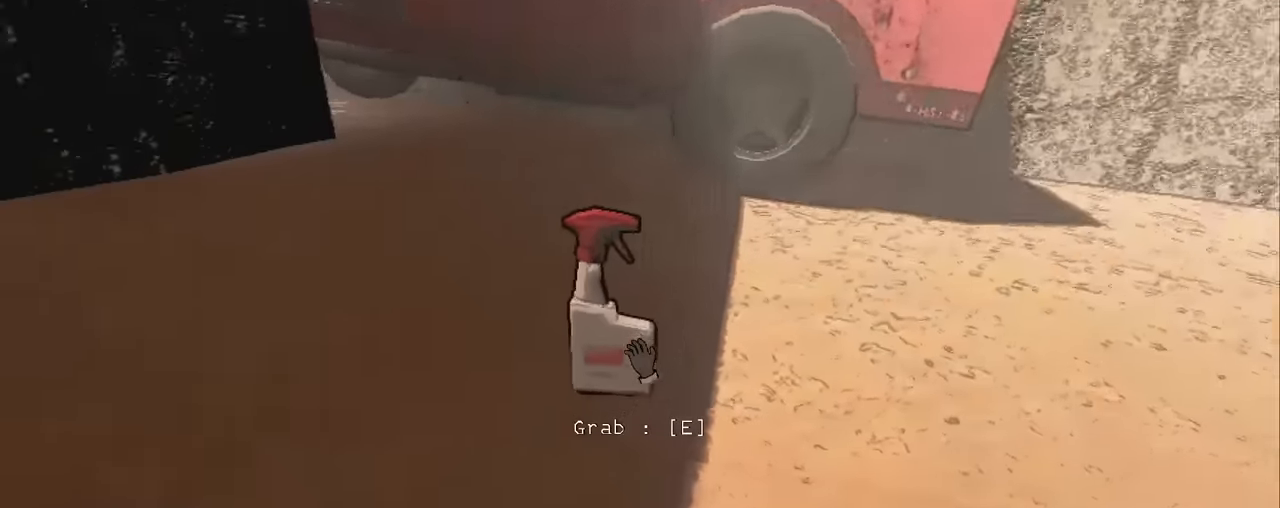
{"keys": ["d", "w"], "mouse": [], "events": []}
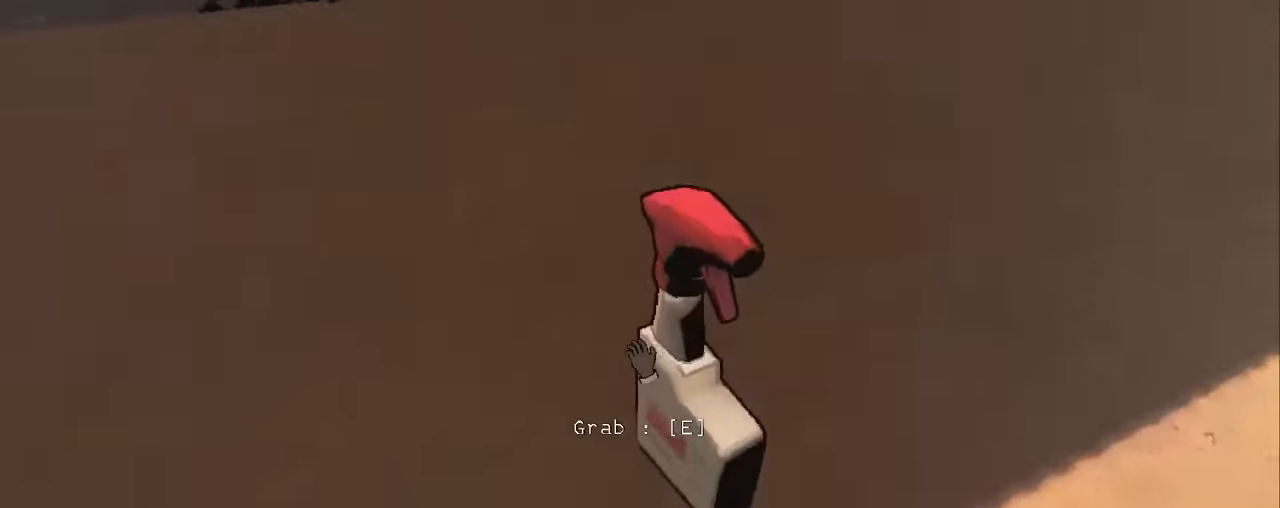
{"keys": ["d", "s"], "mouse": [], "events": [[83, "w", "up"], [450, "s", "down"]]}
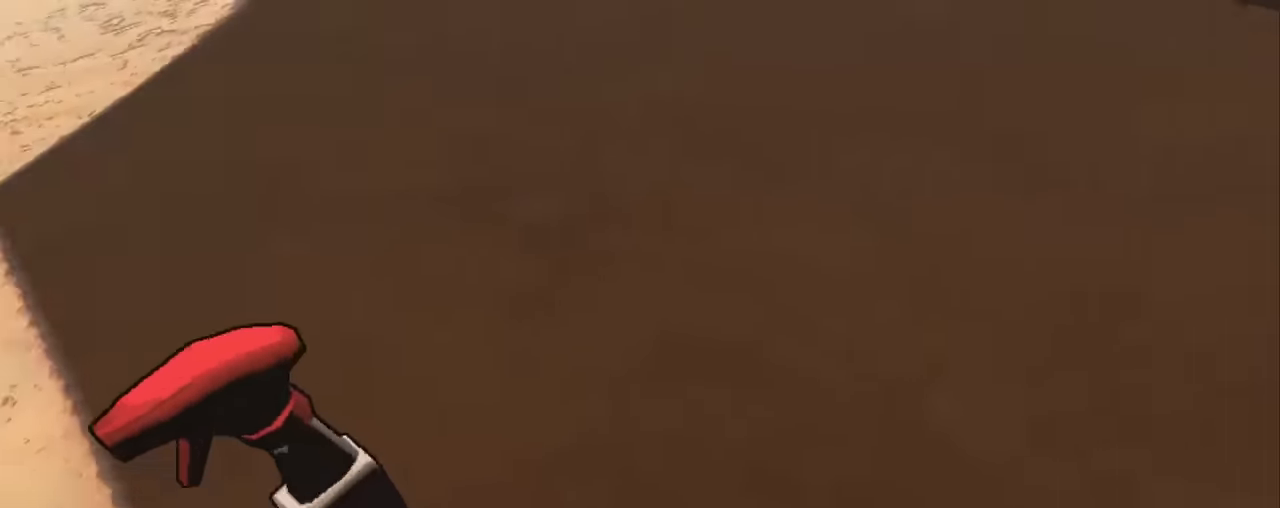
{"keys": ["s"], "mouse": [], "events": [[50, "d", "up"]]}
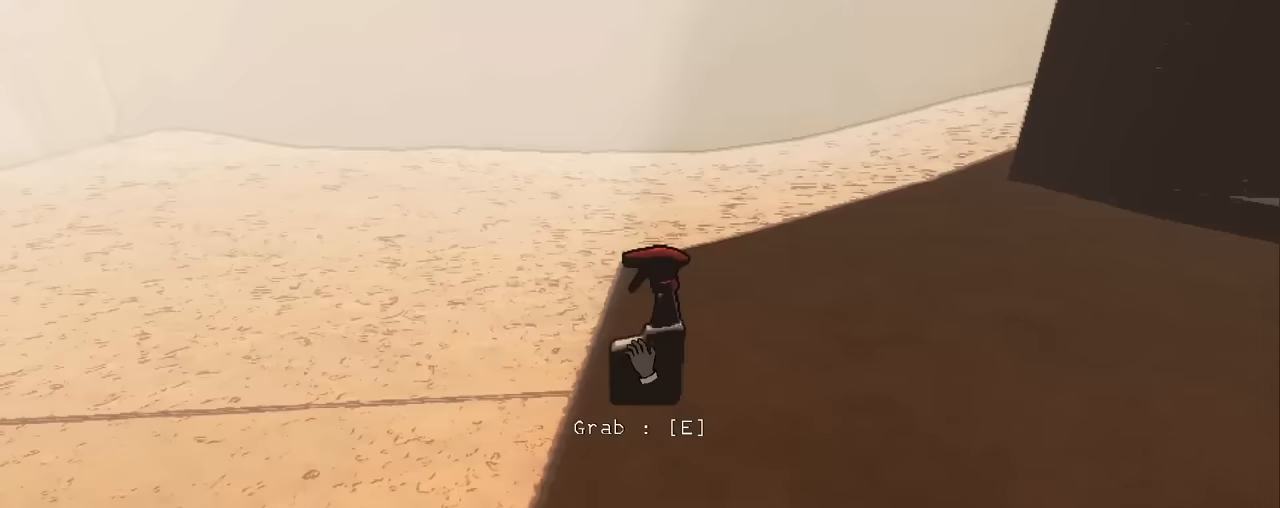
{"keys": ["w"], "mouse": [], "events": [[117, "s", "up"], [250, "d", "down"], [400, "w", "down"], [483, "d", "up"]]}
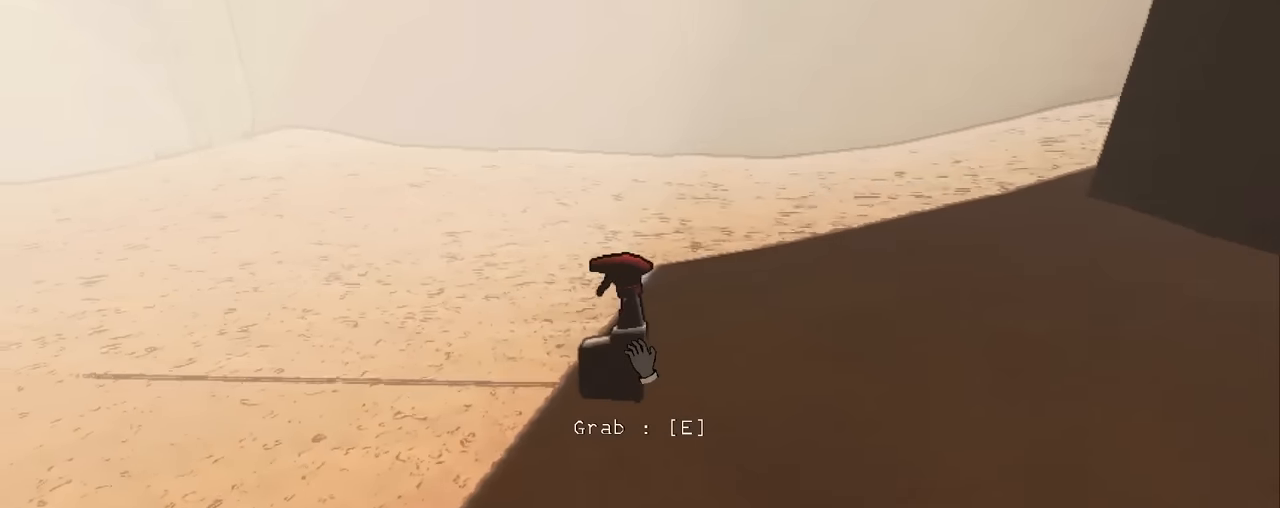
{"keys": ["a", "w"], "mouse": [], "events": [[167, "e", "down"], [317, "a", "down"], [317, "e", "up"]]}
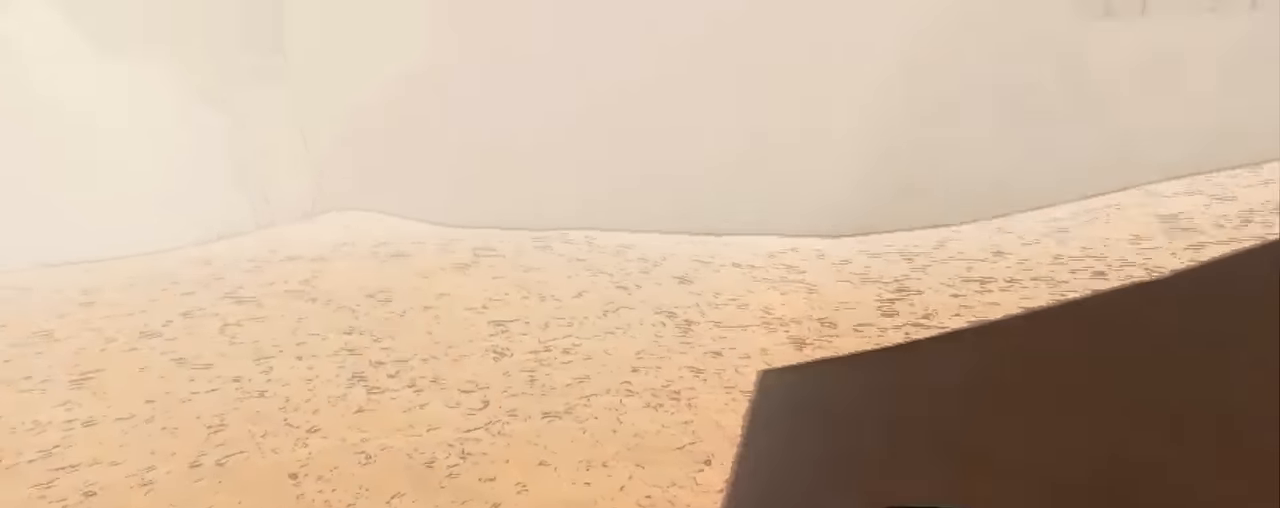
{"keys": ["a"], "mouse": [], "events": [[333, "g", "down"], [417, "g", "up"], [417, "w", "up"]]}
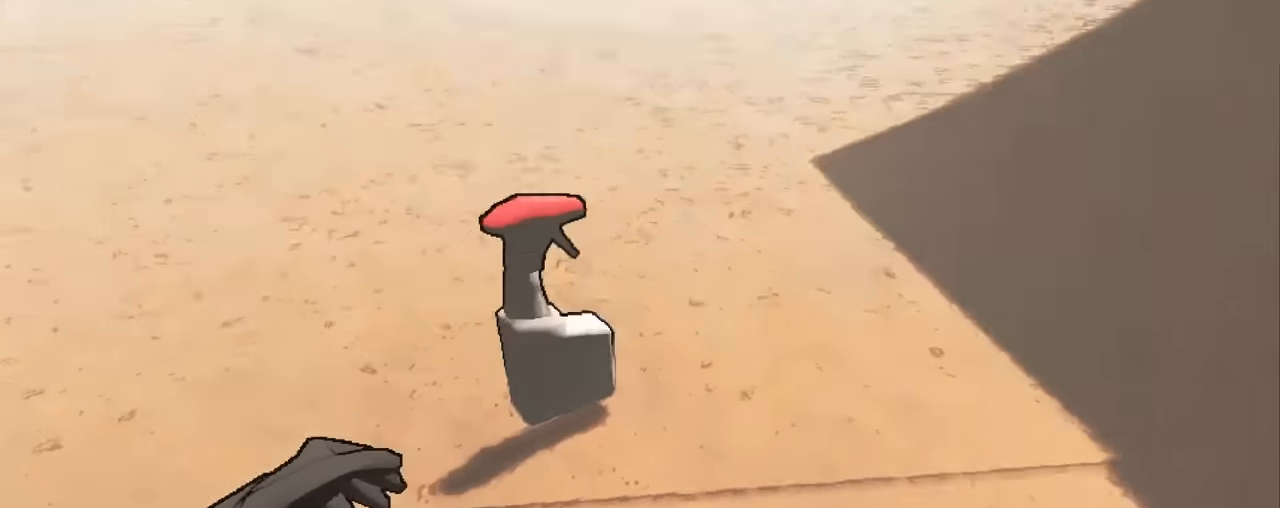
{"keys": ["a"], "mouse": [], "events": [[250, "a", "up"], [483, "a", "down"]]}
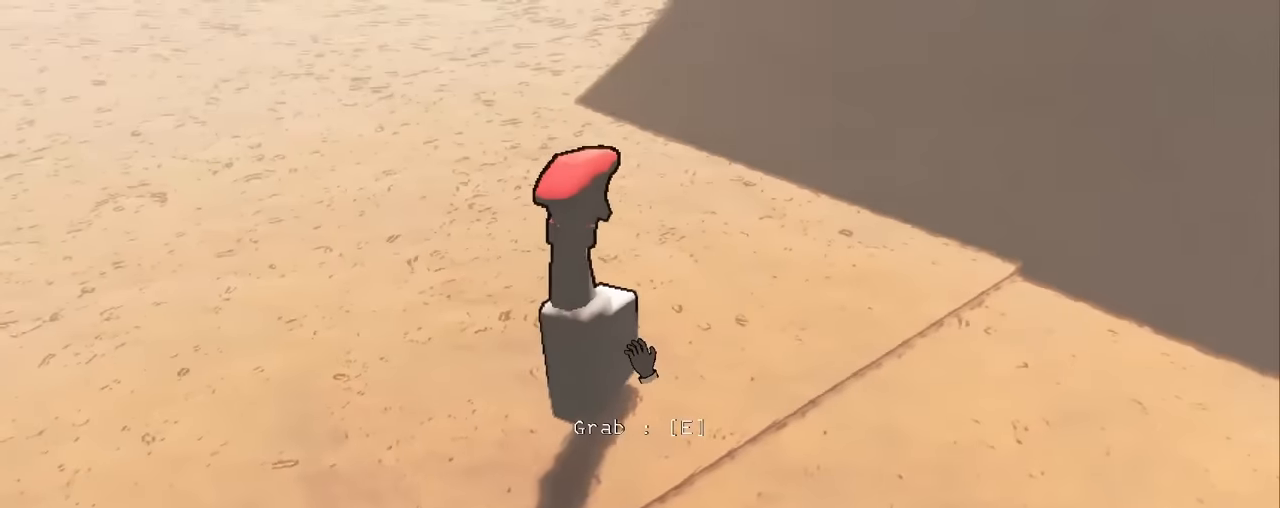
{"keys": ["a"], "mouse": [], "events": [[133, "w", "down"], [400, "w", "up"]]}
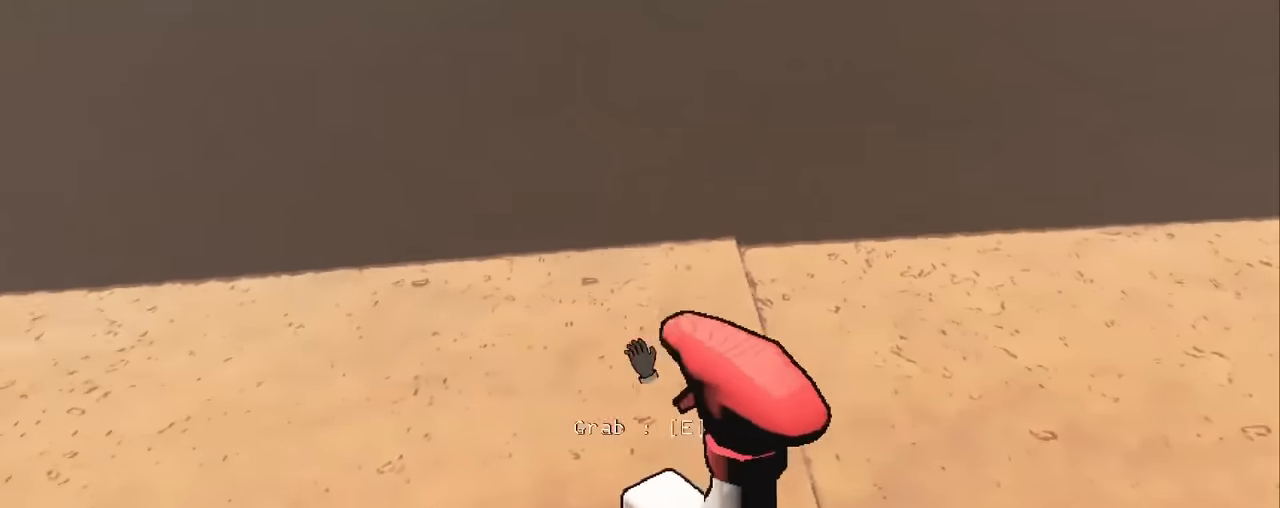
{"keys": [], "mouse": [], "events": [[150, "a", "up"]]}
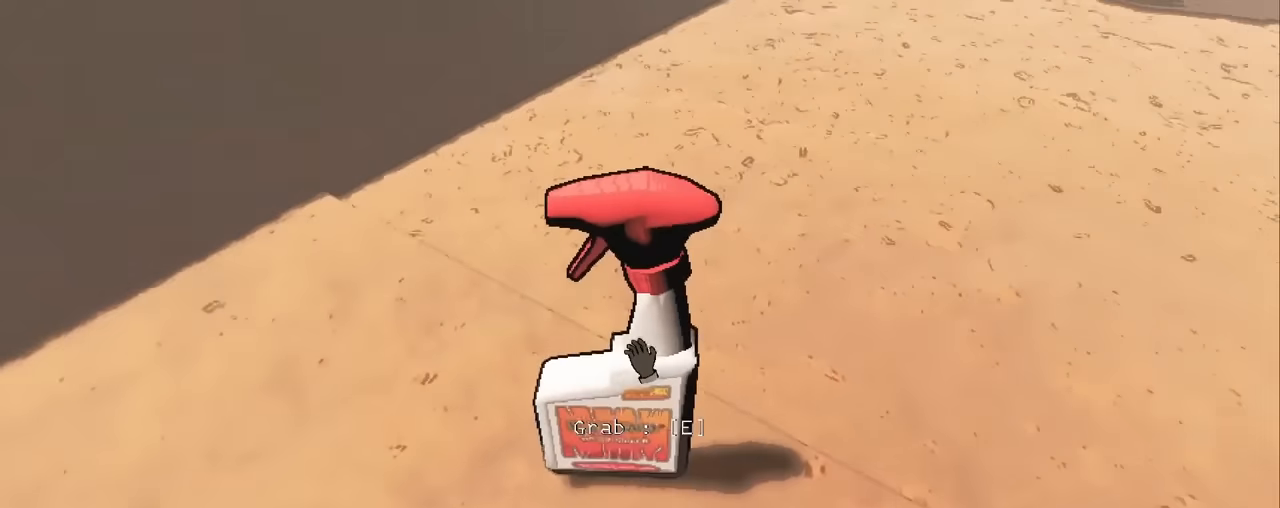
{"keys": ["s"], "mouse": [], "events": [[17, "s", "down"]]}
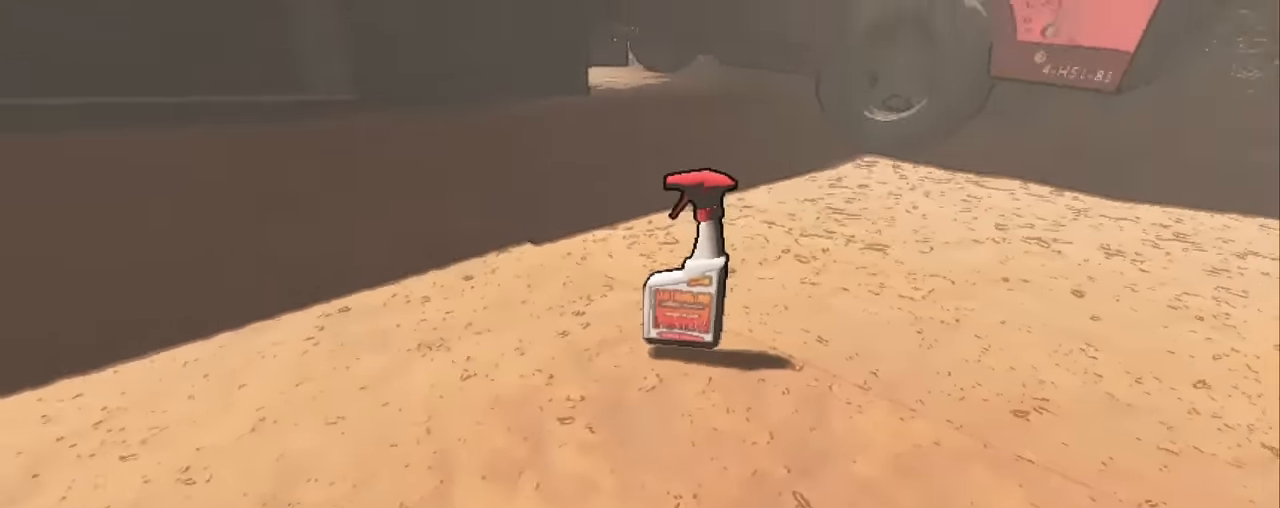
{"keys": [], "mouse": [], "events": [[83, "s", "up"]]}
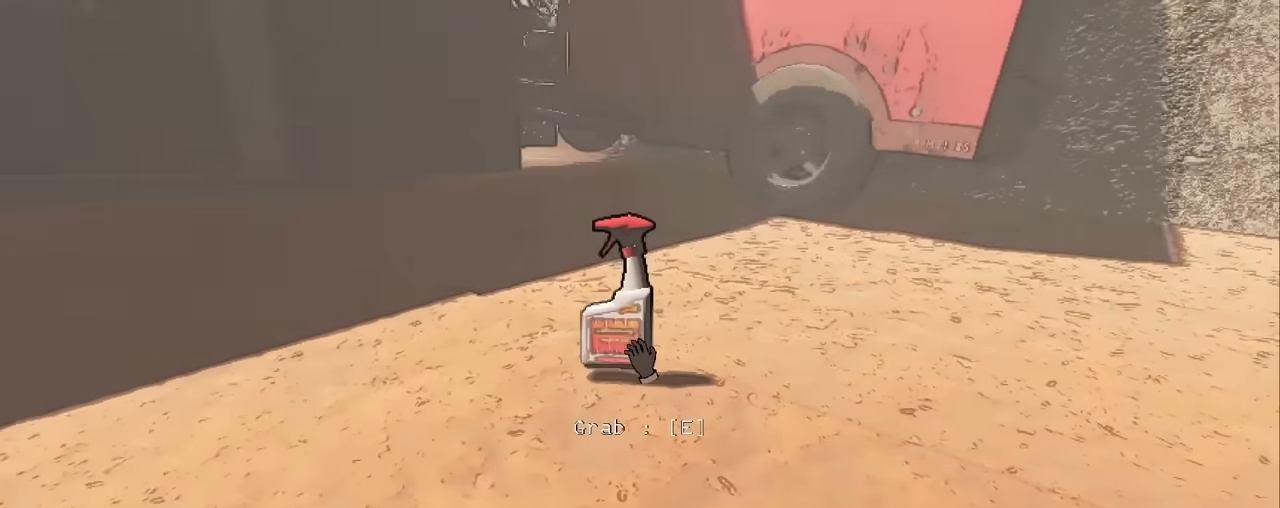
{"keys": ["w"], "mouse": [], "events": [[100, "w", "down"]]}
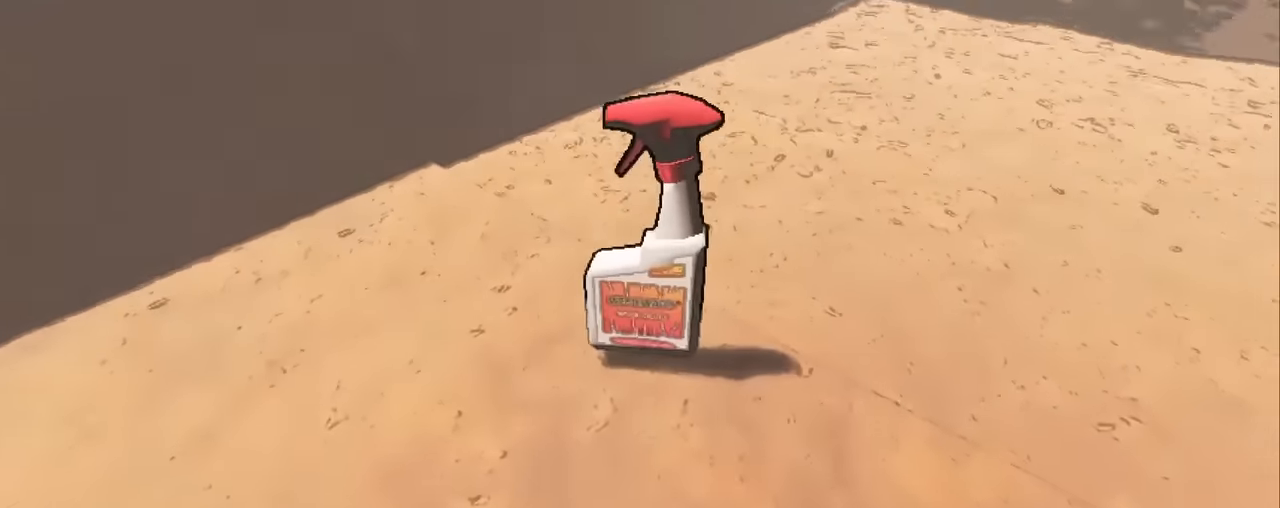
{"keys": [], "mouse": [], "events": [[67, "w", "up"]]}
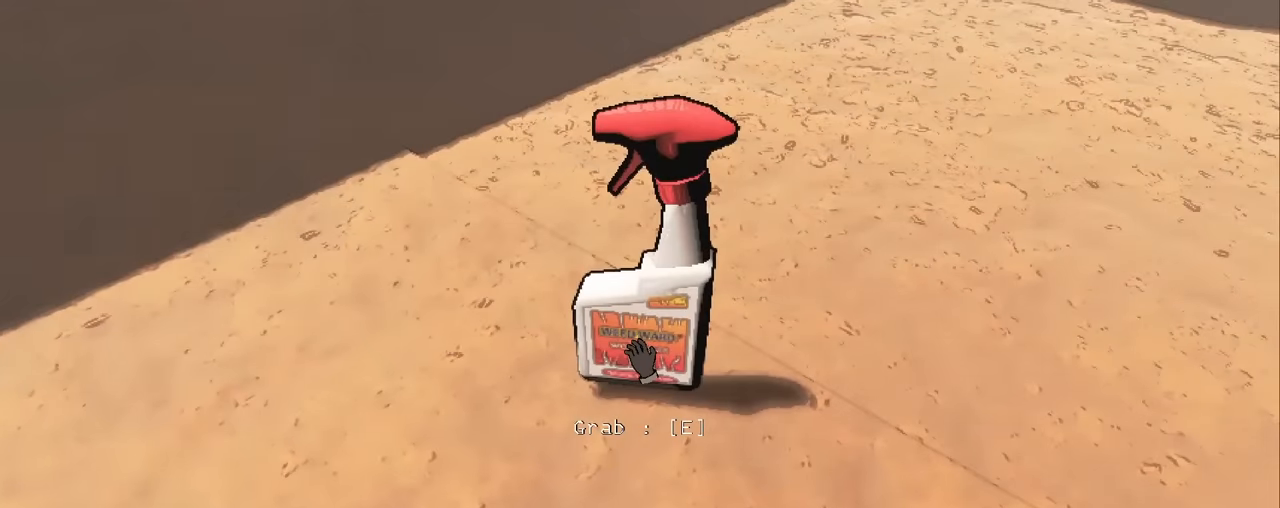
{"keys": [], "mouse": [], "events": []}
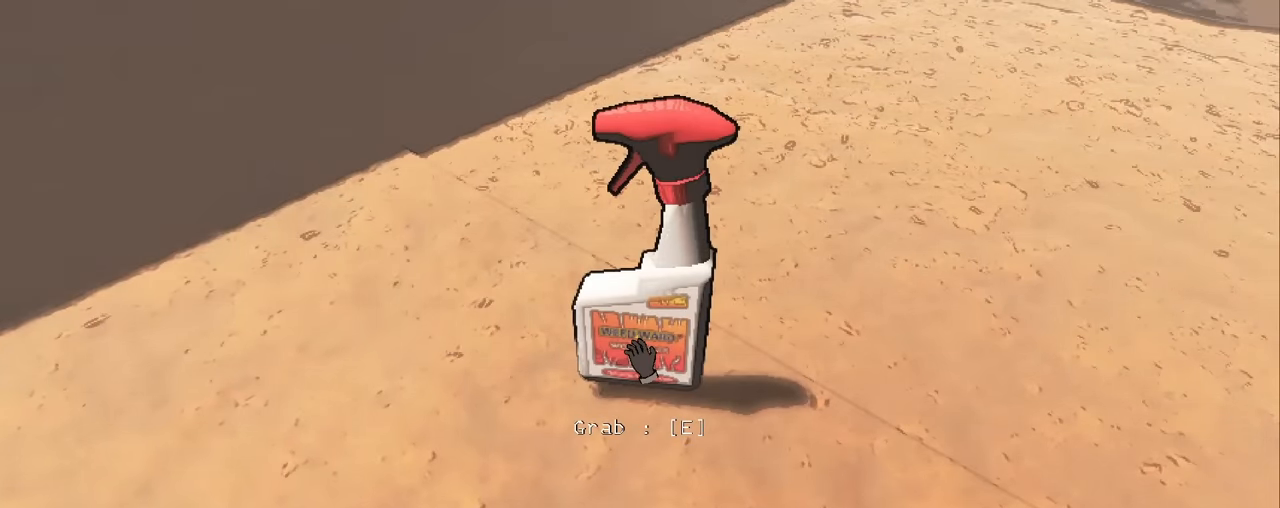
{"keys": [], "mouse": [], "events": []}
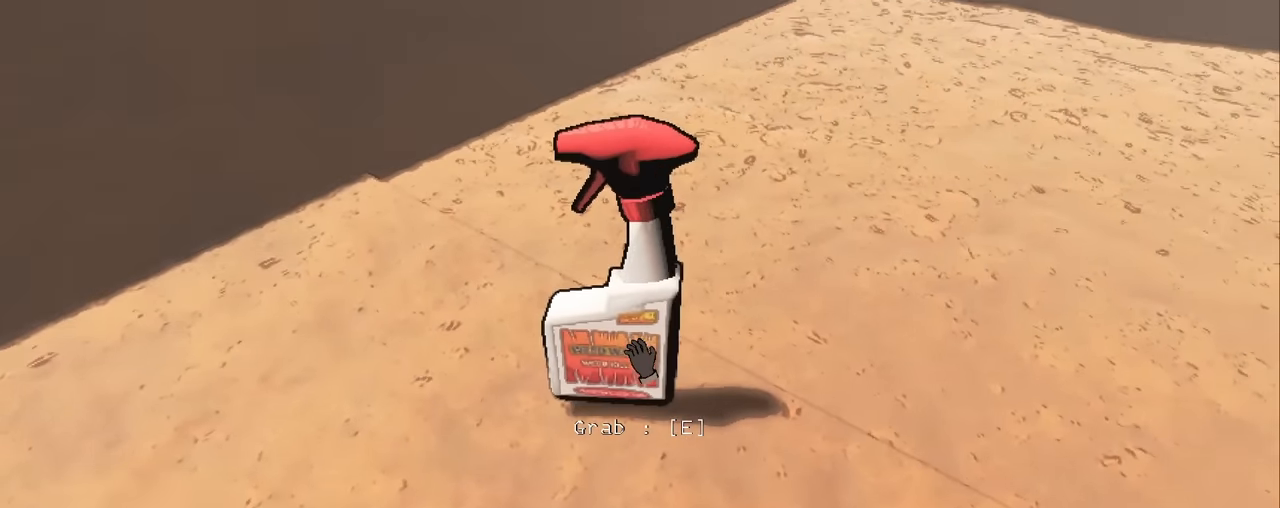
{"keys": ["e", "w"], "mouse": [], "events": [[433, "e", "down"], [483, "w", "down"]]}
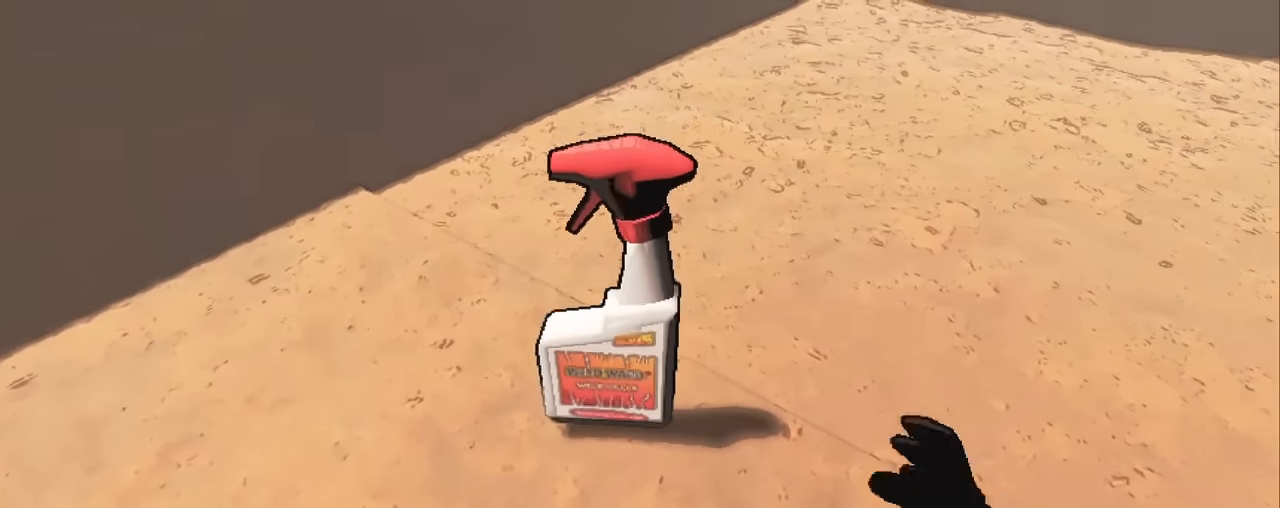
{"keys": ["shift", "w"], "mouse": [], "events": [[33, "ctrl", "down"], [133, "e", "up"], [167, "ctrl", "up"], [267, "shift", "down"]]}
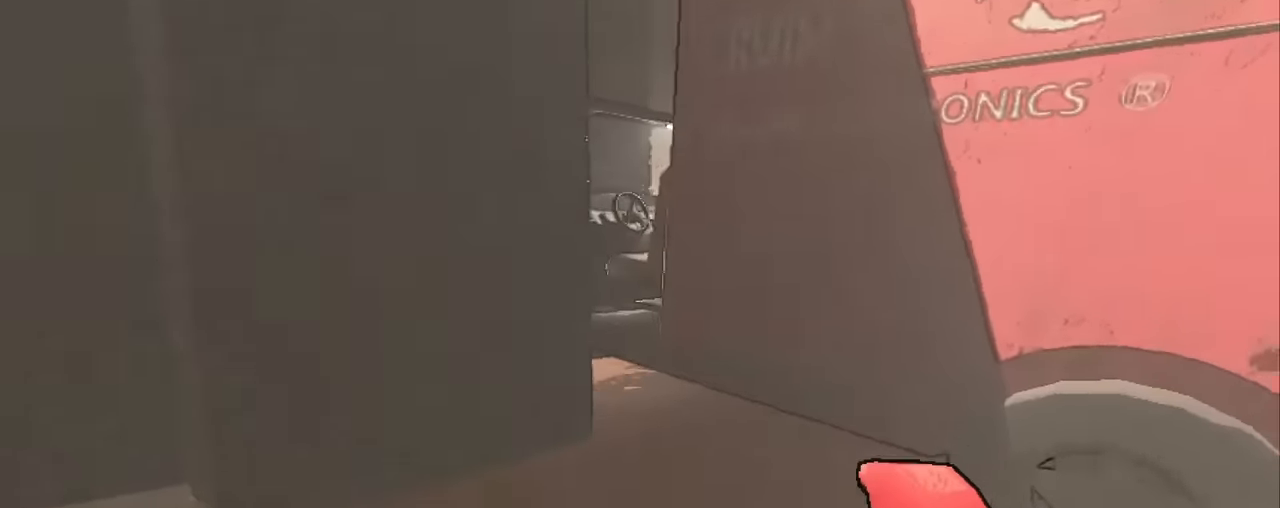
{"keys": ["shift", "w"], "mouse": [], "events": []}
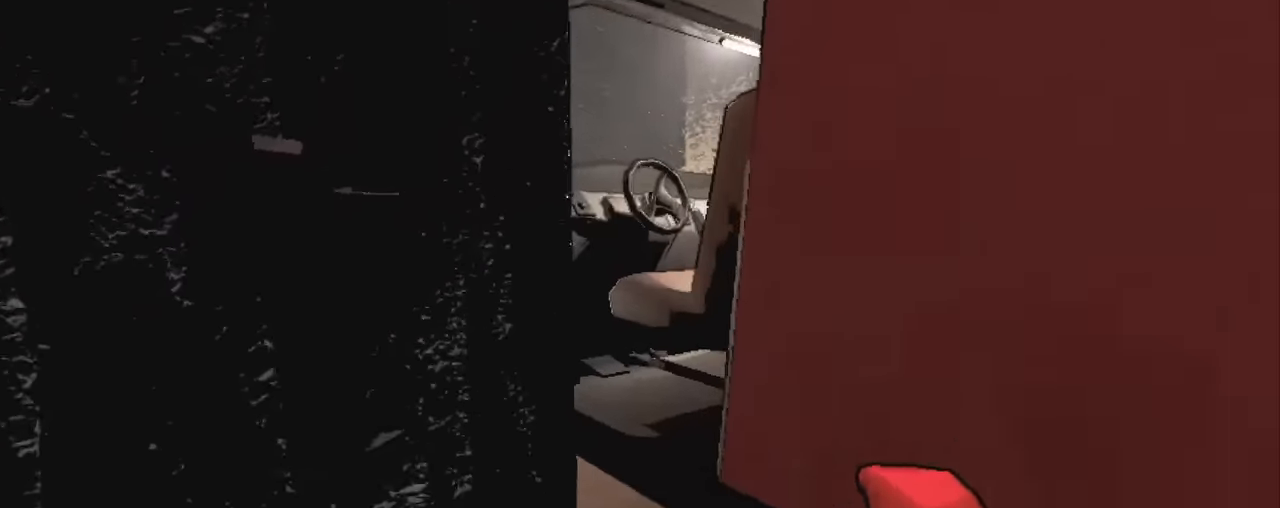
{"keys": ["a", "shift", "space", "w"], "mouse": [], "events": [[117, "space", "down"], [483, "a", "down"]]}
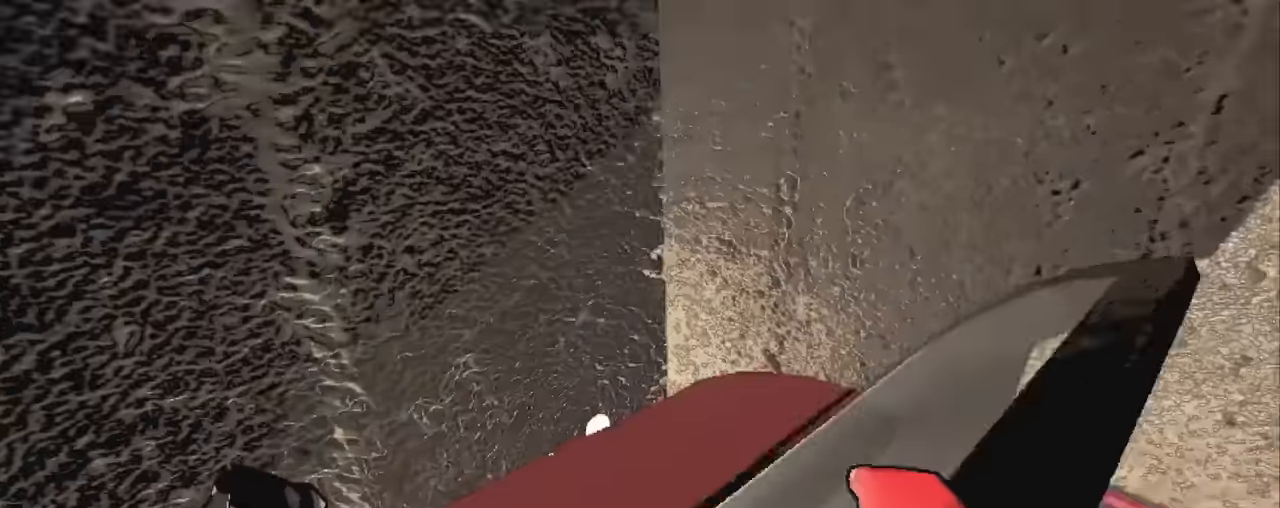
{"keys": ["e"], "mouse": [], "events": [[33, "space", "up"], [167, "shift", "up"], [317, "ctrl", "down"], [450, "a", "up"], [450, "ctrl", "up"], [450, "w", "up"], [500, "e", "down"]]}
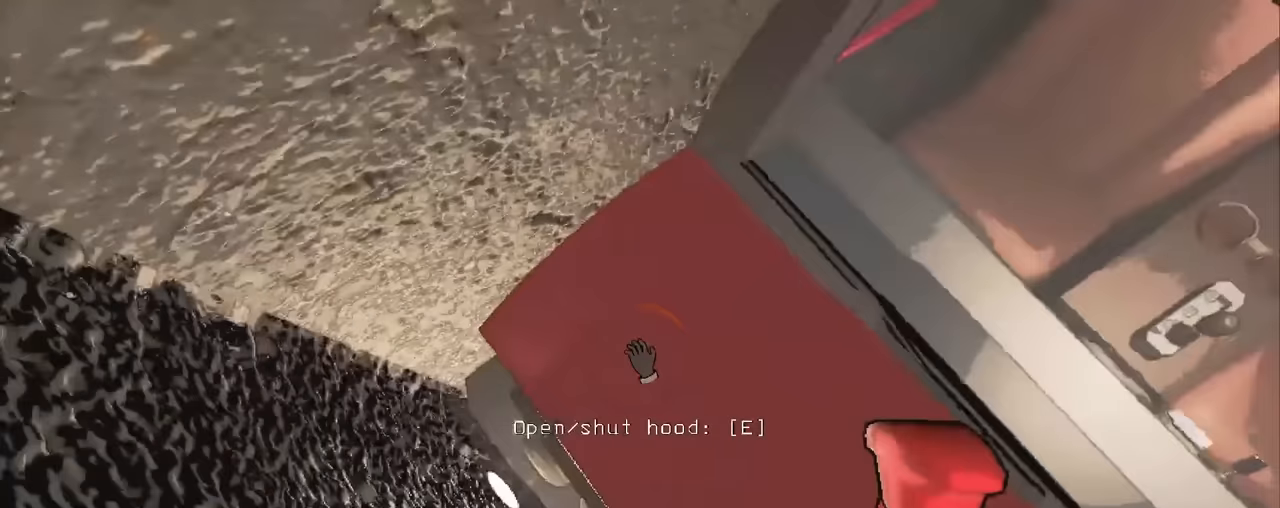
{"keys": ["e"], "mouse": [], "events": []}
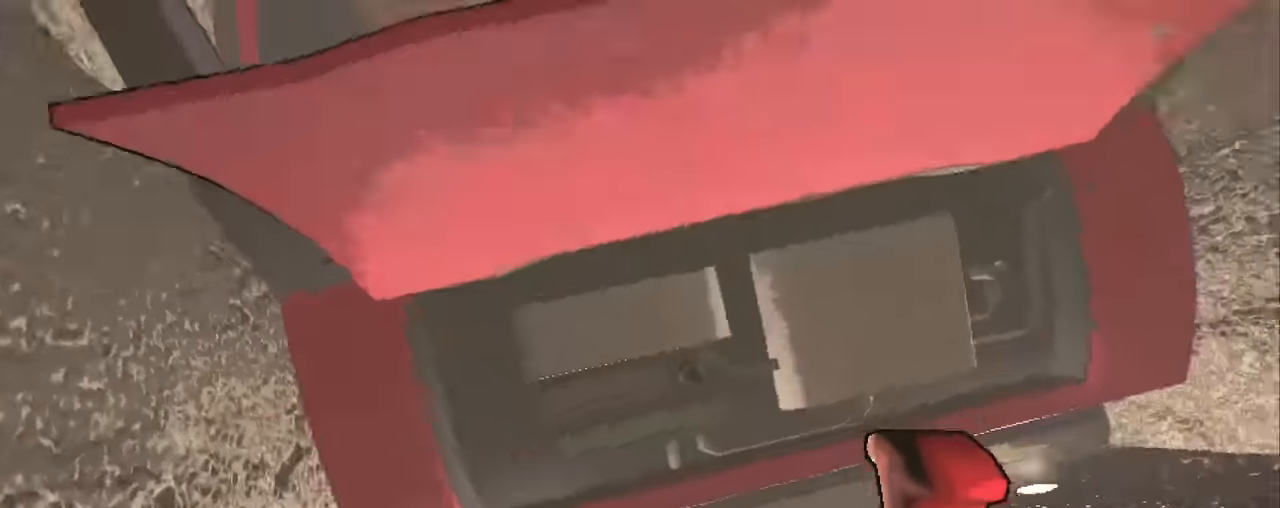
{"keys": ["d"], "mouse": [], "events": [[117, "e", "up"], [400, "d", "down"]]}